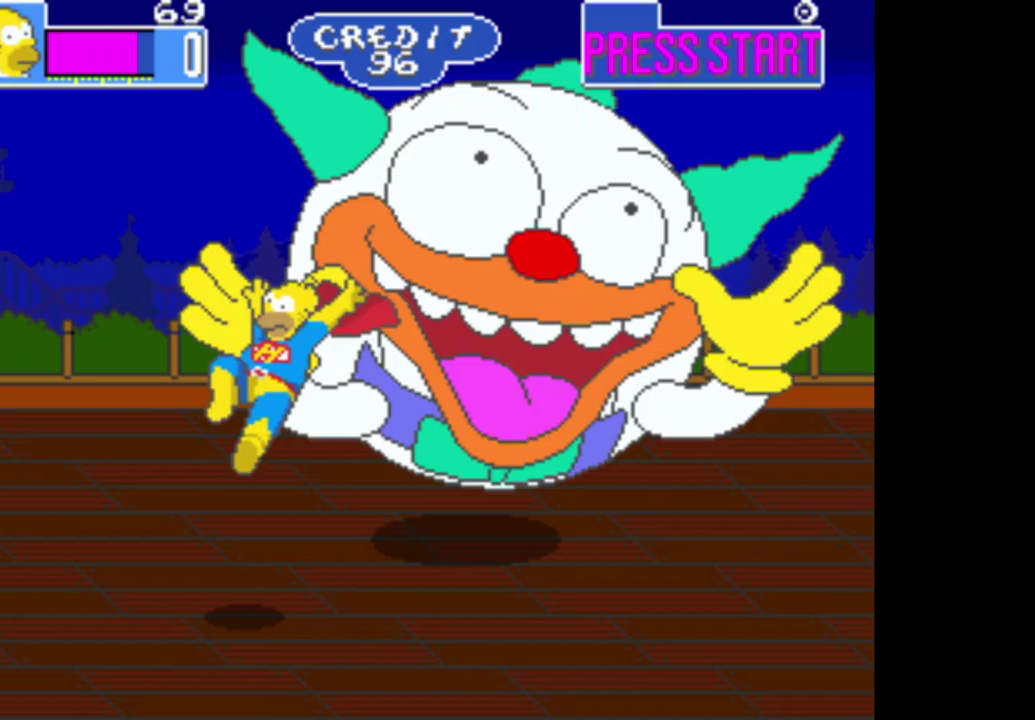
Gameplay with a controller (Xbox layout); each line is a JSON object with the inputs held at the frame after it. "events" lists button and stick changes between this image and that frame as [ms after this image, input, new state], when the widget could be followed in between.
{"buttons": ["B"], "left_stick": "center", "right_stick": "center", "events": [[483, "B", "down"]]}
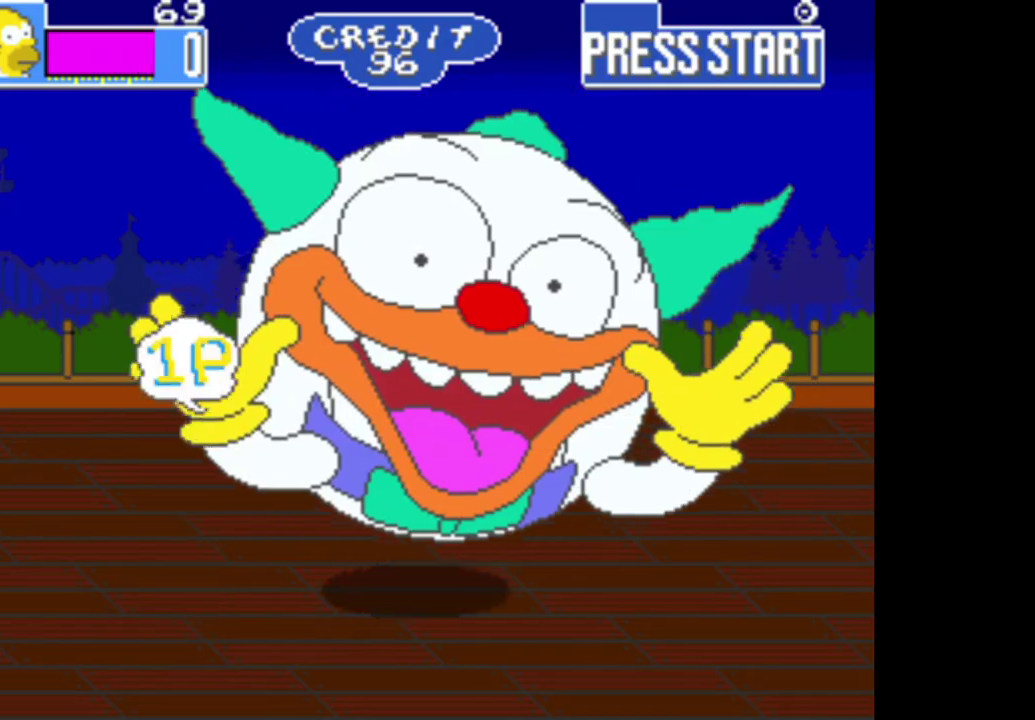
{"buttons": ["A"], "left_stick": "right", "right_stick": "center", "events": [[100, "left_stick", "right"], [167, "B", "up"], [283, "A", "down"], [400, "A", "up"], [483, "A", "down"]]}
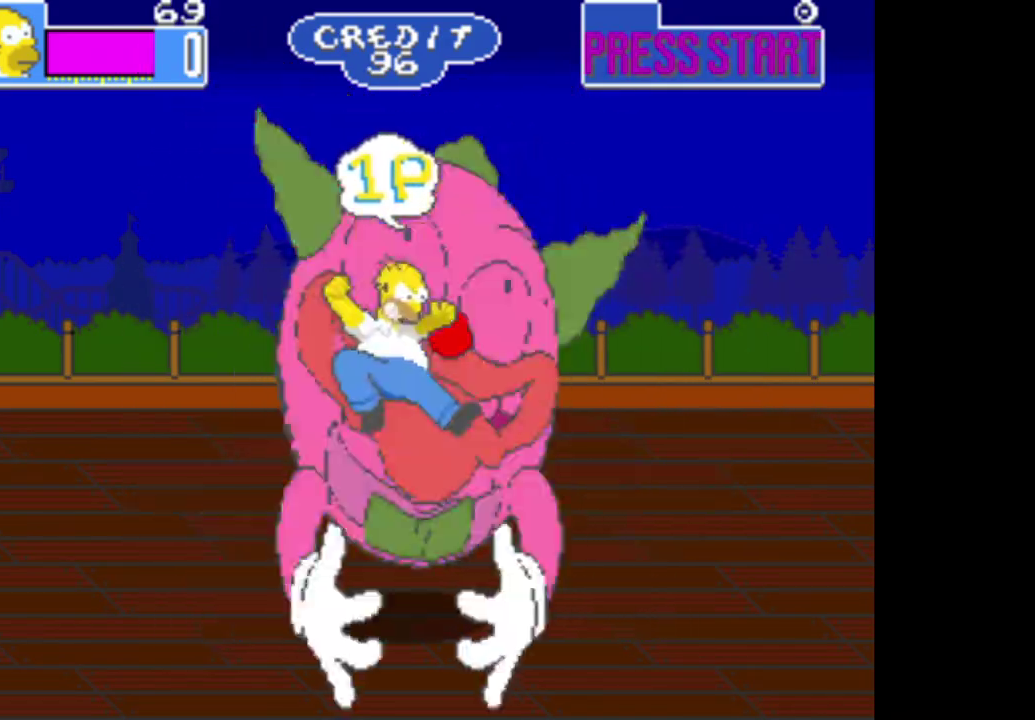
{"buttons": [], "left_stick": "up-left", "right_stick": "center", "events": [[133, "A", "up"], [300, "A", "down"], [383, "left_stick", "up"], [433, "A", "up"], [467, "left_stick", "up-left"]]}
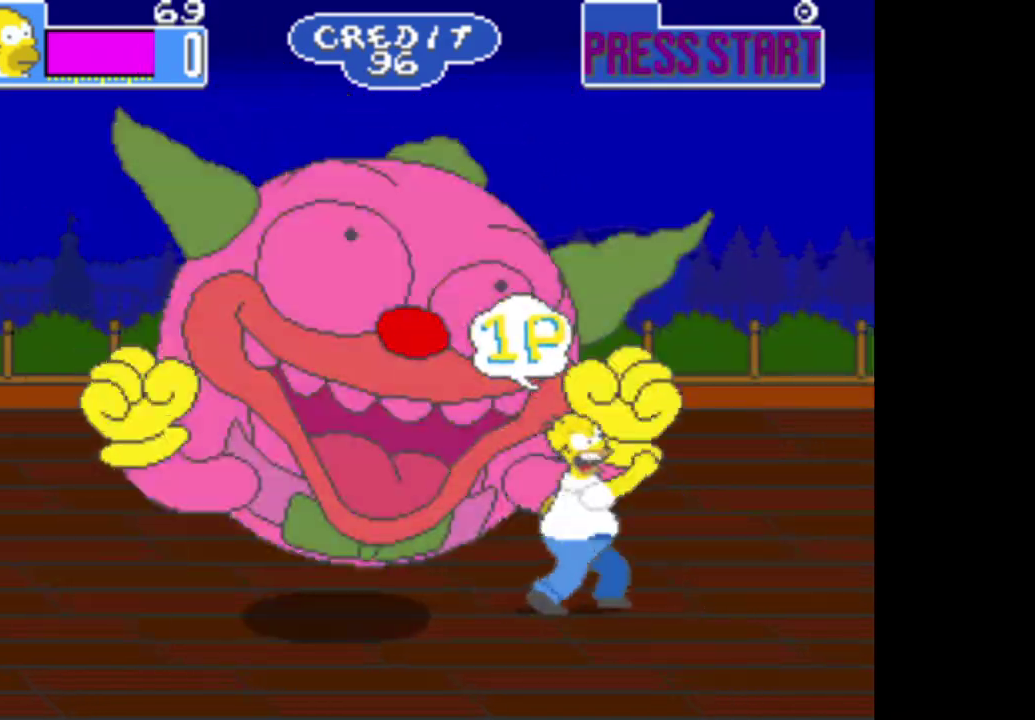
{"buttons": ["A"], "left_stick": "center", "right_stick": "center", "events": [[17, "A", "down"], [150, "A", "up"], [217, "A", "down"], [233, "left_stick", "left"], [350, "A", "up"], [350, "left_stick", "center"], [417, "A", "down"]]}
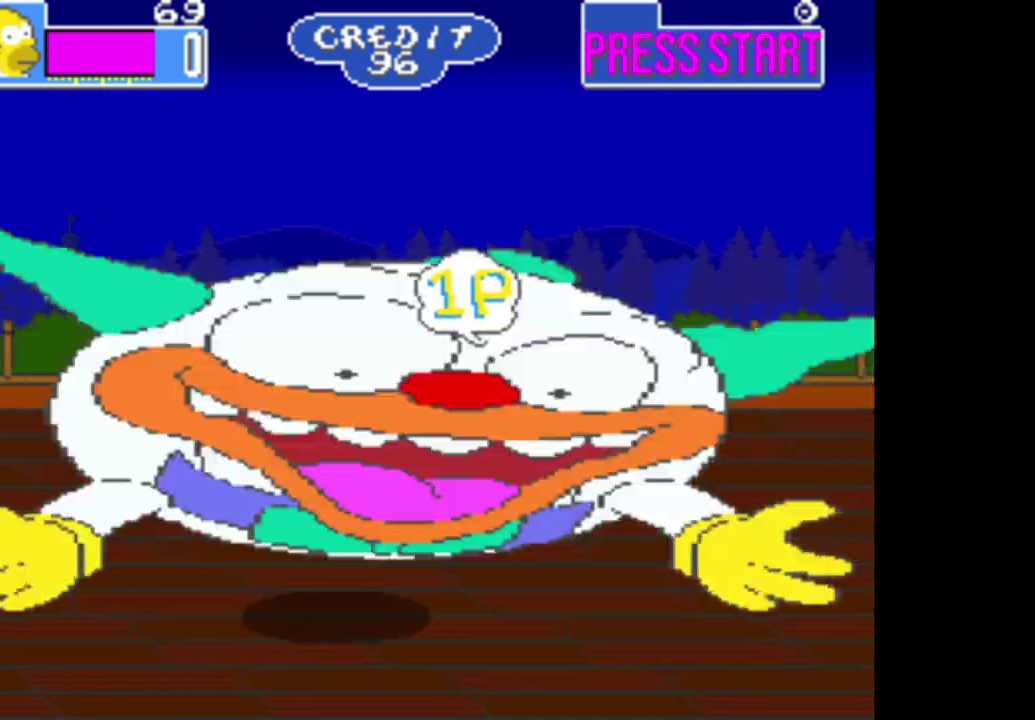
{"buttons": ["A"], "left_stick": "center", "right_stick": "center", "events": [[50, "A", "up"], [117, "A", "down"], [233, "A", "up"], [300, "A", "down"], [433, "A", "up"], [500, "A", "down"]]}
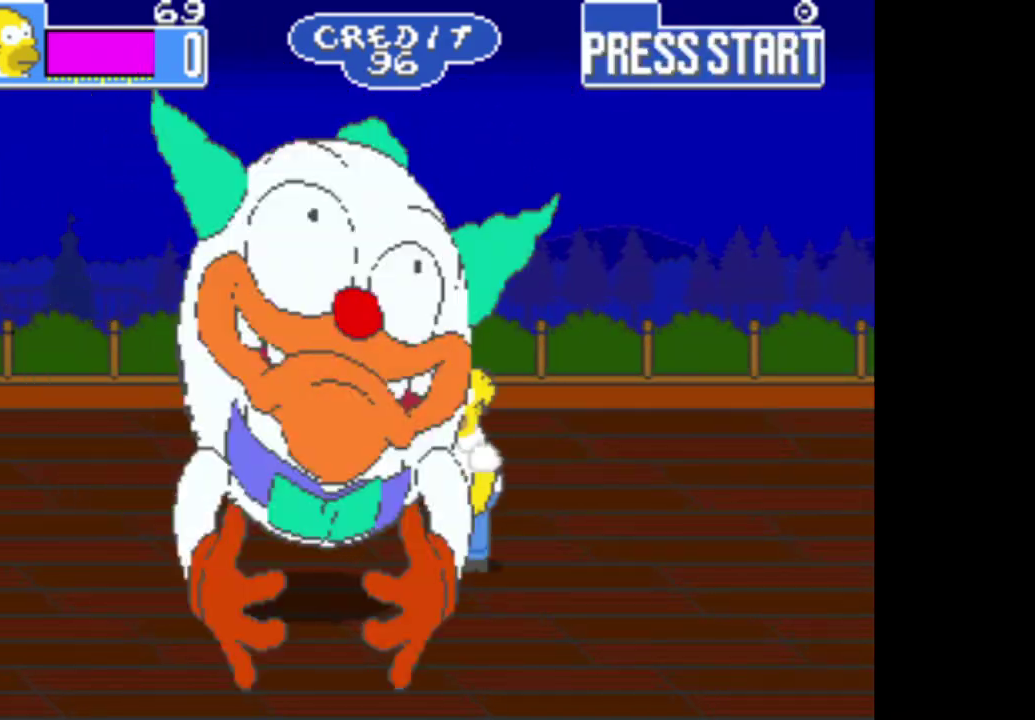
{"buttons": ["A"], "left_stick": "center", "right_stick": "center", "events": [[133, "A", "up"], [183, "A", "down"], [333, "A", "up"], [417, "A", "down"]]}
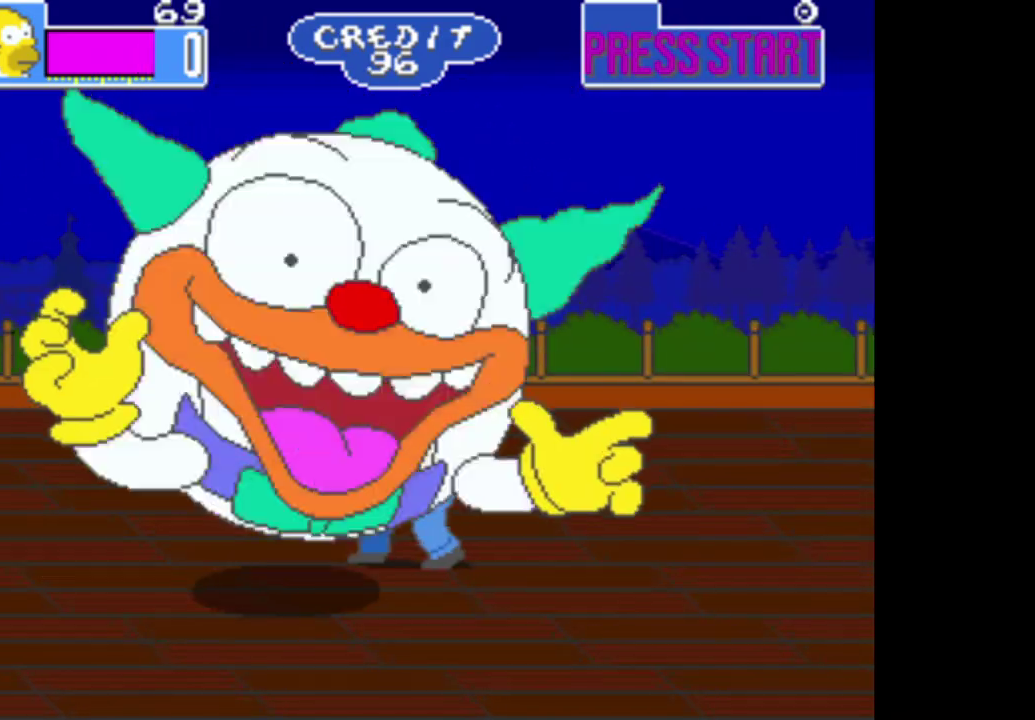
{"buttons": ["A"], "left_stick": "center", "right_stick": "center", "events": [[33, "A", "up"], [100, "A", "down"]]}
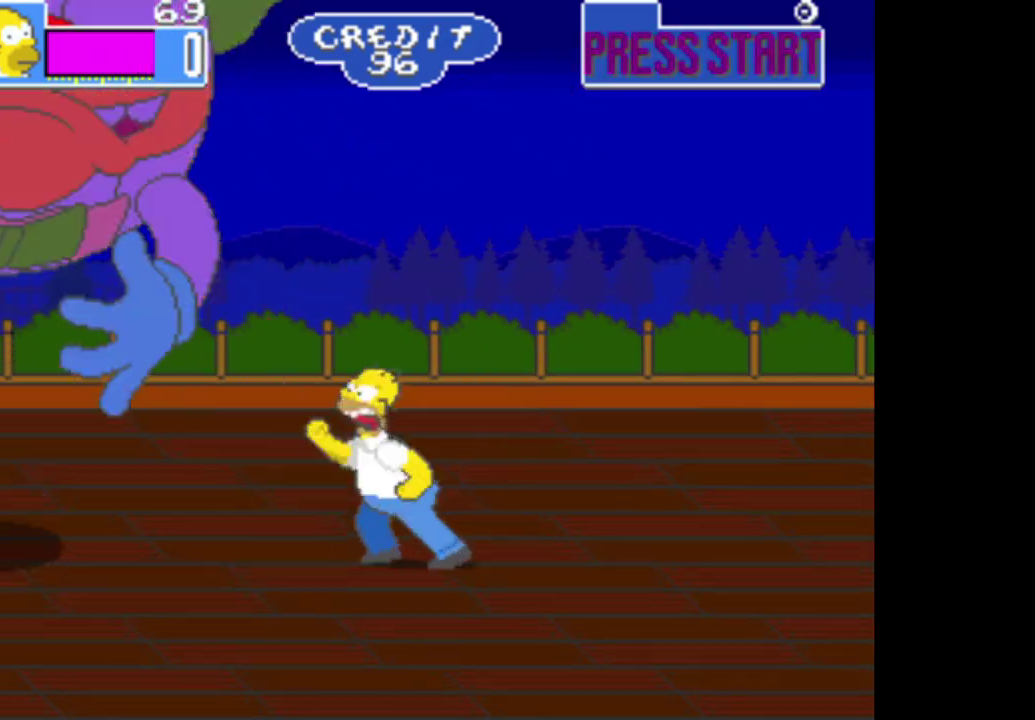
{"buttons": [], "left_stick": "right", "right_stick": "center", "events": [[133, "A", "up"], [350, "left_stick", "right"]]}
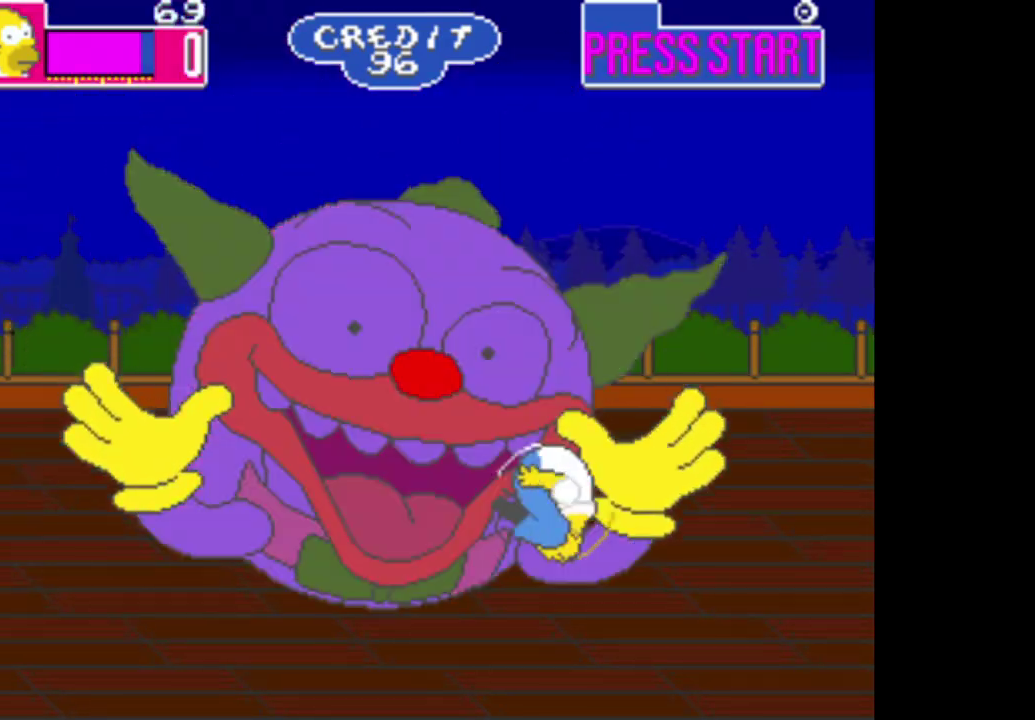
{"buttons": [], "left_stick": "right", "right_stick": "center", "events": []}
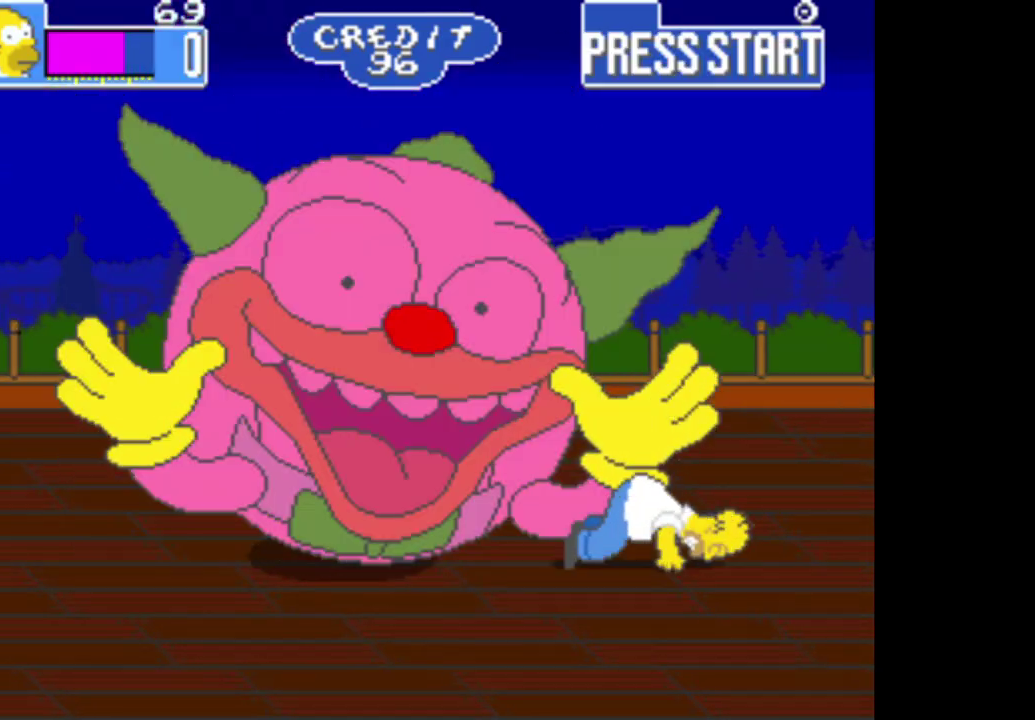
{"buttons": [], "left_stick": "right", "right_stick": "center", "events": []}
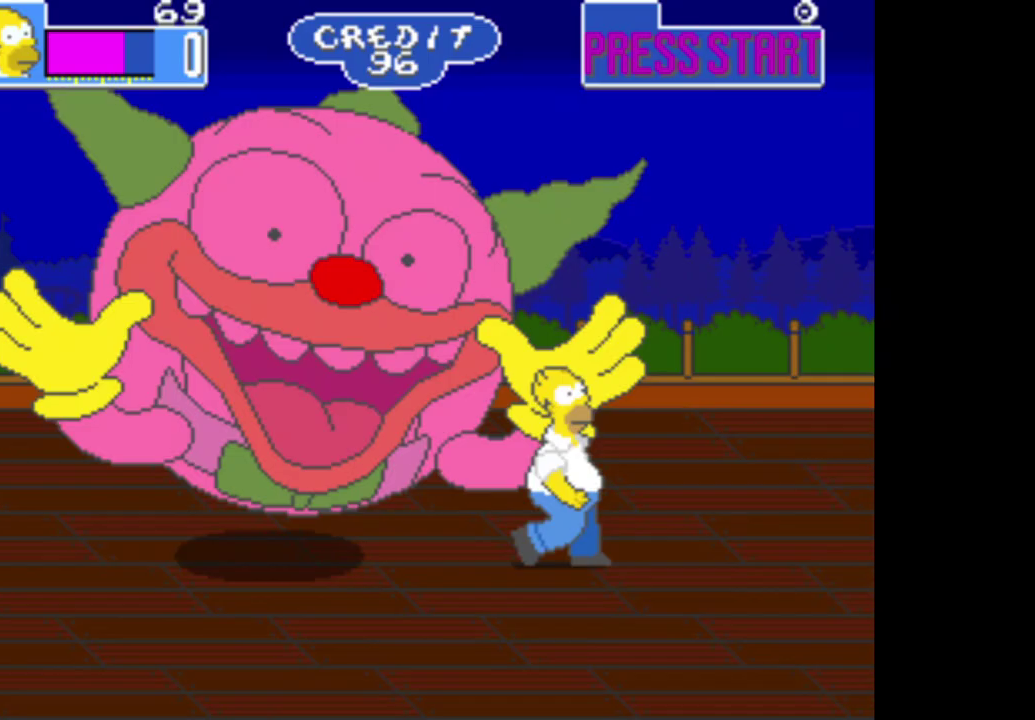
{"buttons": [], "left_stick": "right", "right_stick": "center", "events": []}
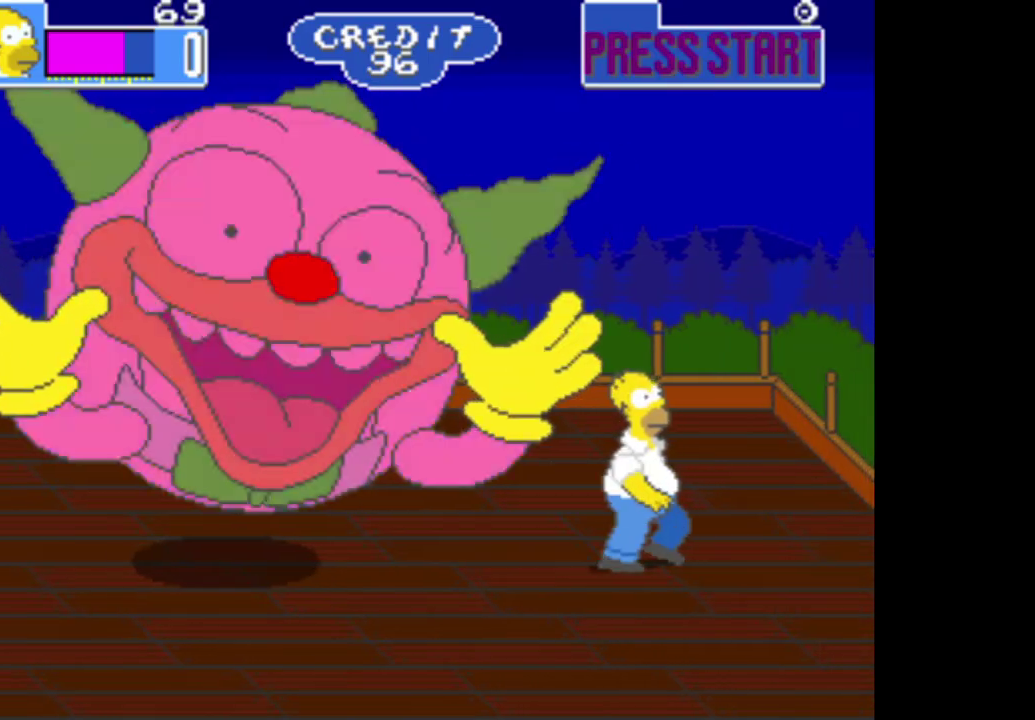
{"buttons": ["A"], "left_stick": "left", "right_stick": "center", "events": [[167, "B", "down"], [167, "left_stick", "left"], [433, "B", "up"], [500, "A", "down"]]}
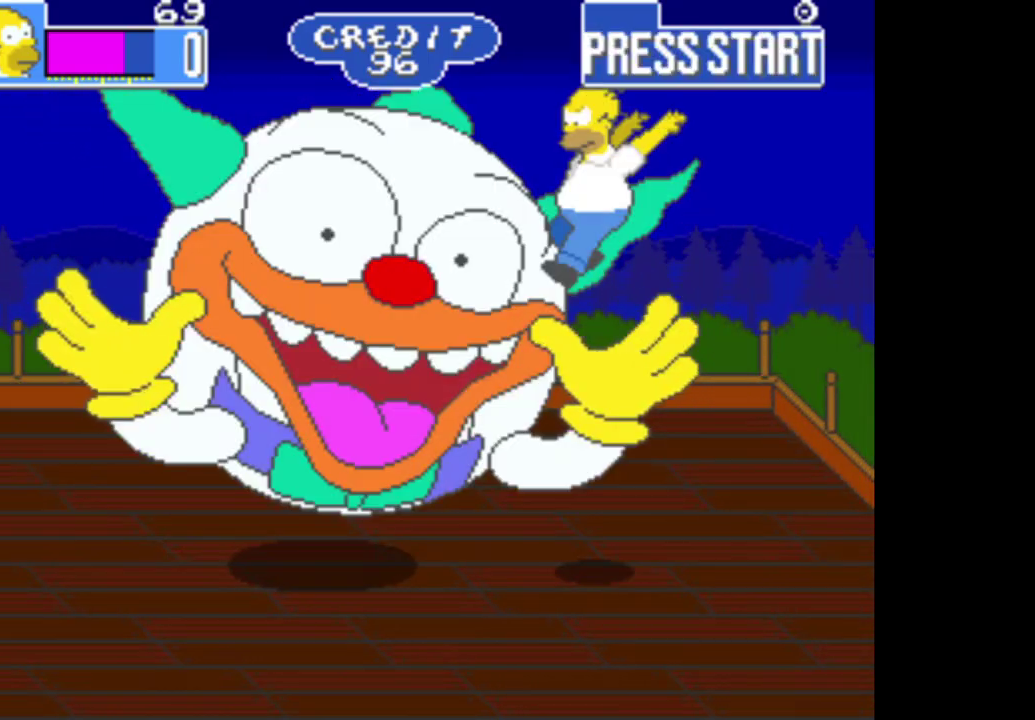
{"buttons": ["A"], "left_stick": "left", "right_stick": "center", "events": [[200, "A", "up"], [250, "A", "down"], [400, "A", "up"], [483, "A", "down"]]}
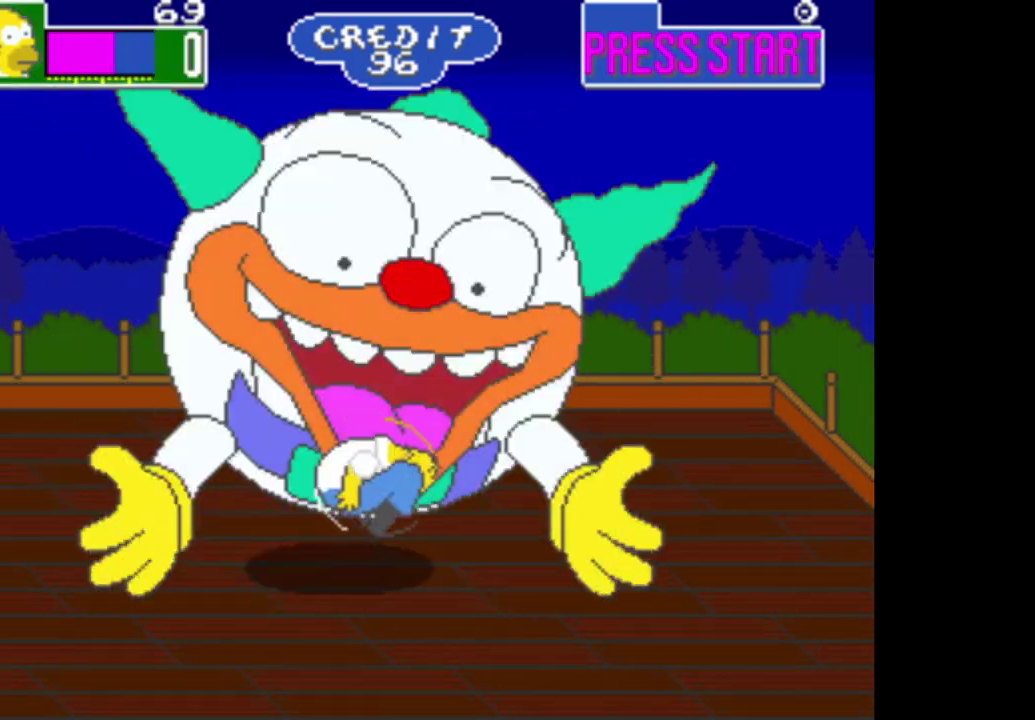
{"buttons": ["A"], "left_stick": "up-left", "right_stick": "center", "events": [[117, "left_stick", "up-left"], [300, "left_stick", "up"], [333, "A", "up"], [383, "A", "down"], [467, "left_stick", "up-left"]]}
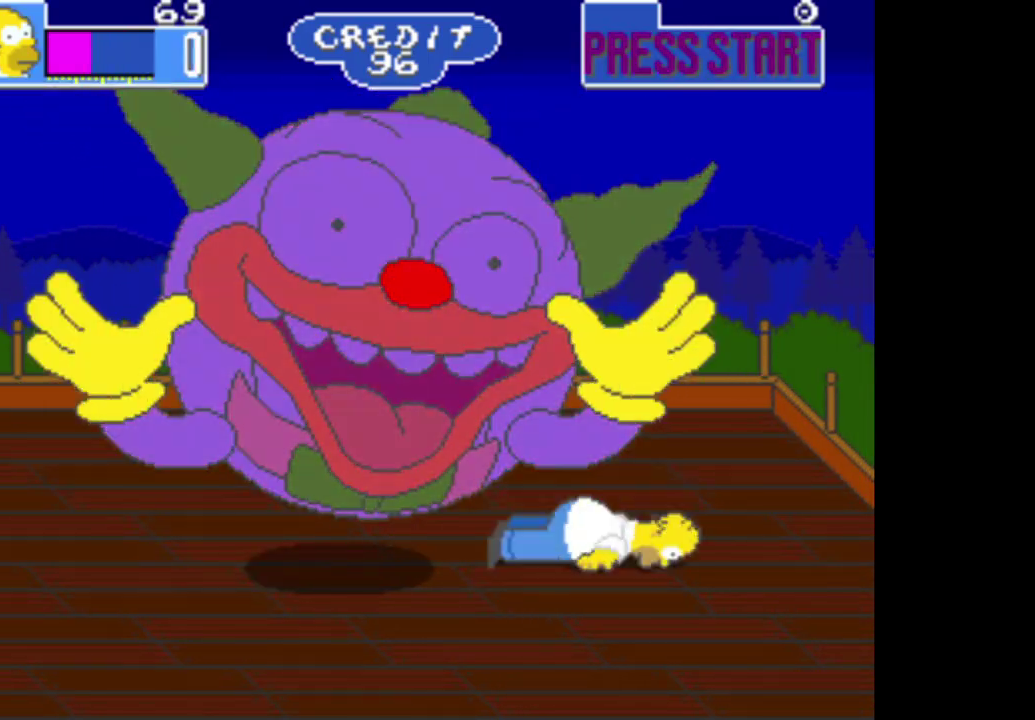
{"buttons": [], "left_stick": "center", "right_stick": "center", "events": [[33, "A", "up"], [117, "A", "down"], [200, "A", "up"], [283, "A", "down"], [333, "left_stick", "center"], [417, "A", "up"]]}
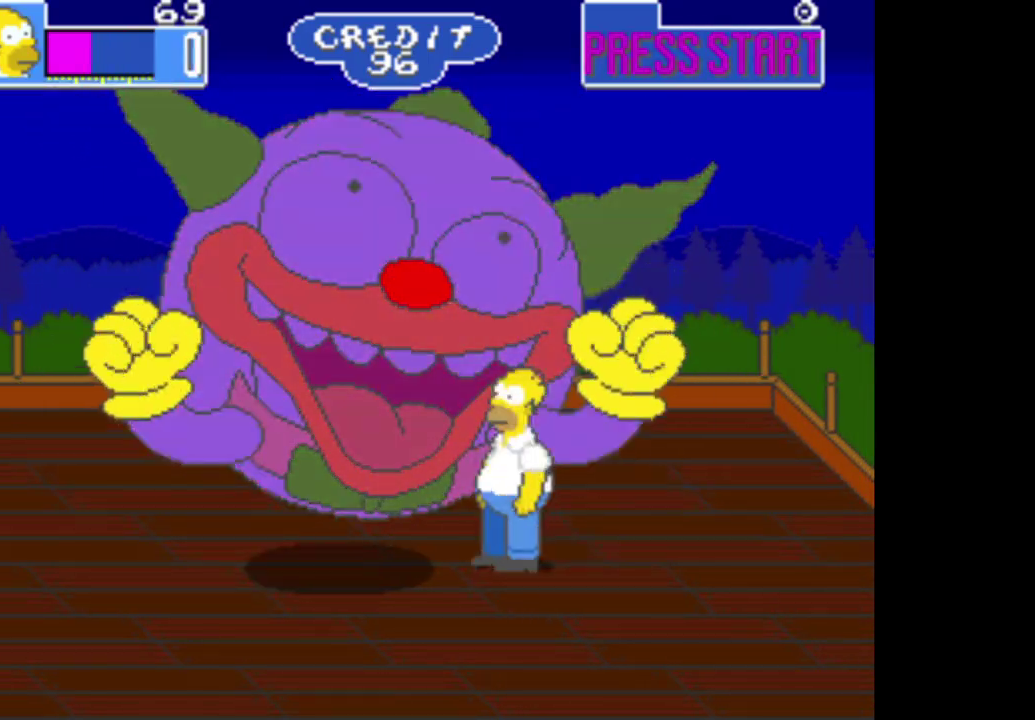
{"buttons": [], "left_stick": "up-left", "right_stick": "center", "events": [[17, "A", "down"], [33, "left_stick", "up-left"], [117, "A", "up"], [200, "A", "down"], [317, "A", "up"], [383, "A", "down"], [500, "A", "up"]]}
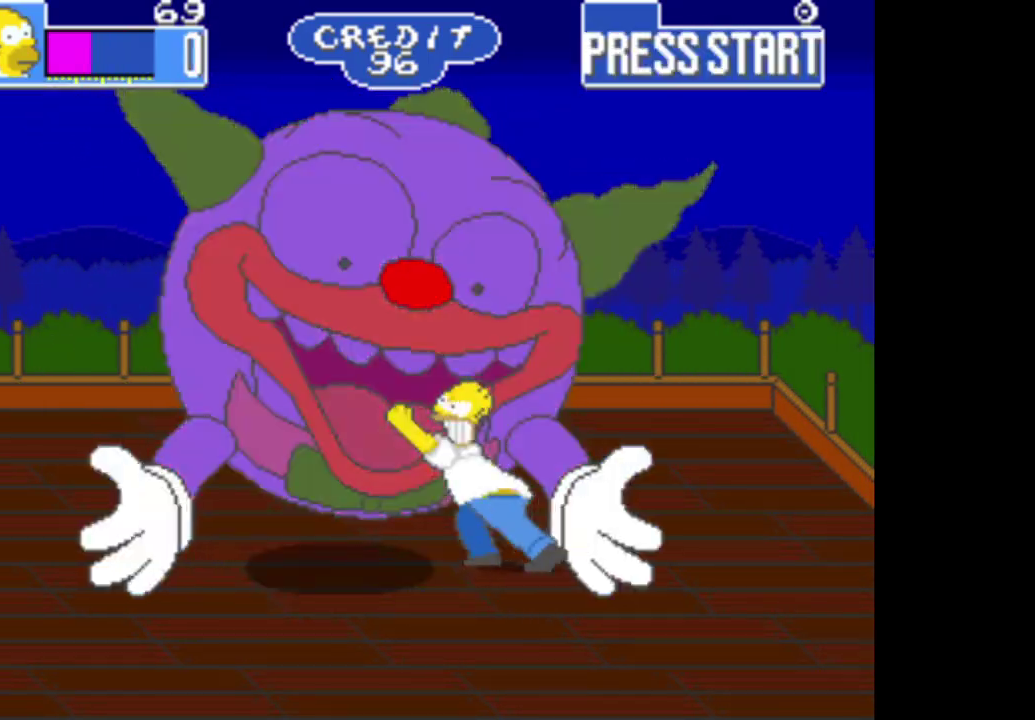
{"buttons": ["A"], "left_stick": "center", "right_stick": "center", "events": [[50, "A", "down"], [117, "left_stick", "center"], [183, "A", "up"], [233, "A", "down"], [367, "A", "up"], [433, "A", "down"]]}
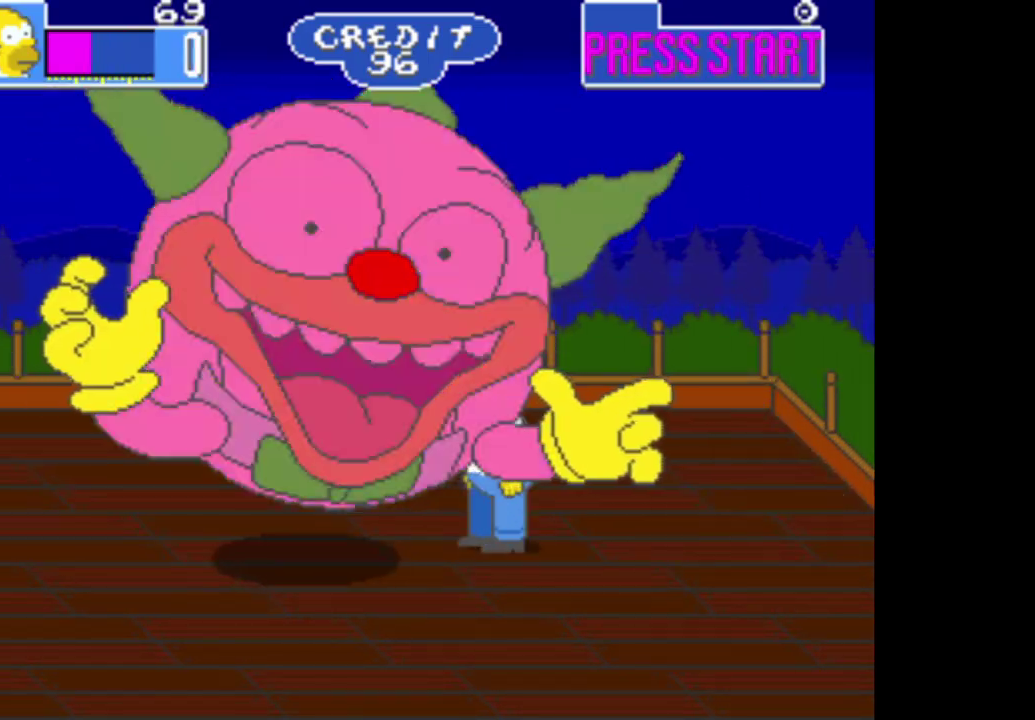
{"buttons": [], "left_stick": "center", "right_stick": "center", "events": [[67, "A", "up"], [117, "A", "down"], [250, "A", "up"], [317, "A", "down"], [433, "A", "up"]]}
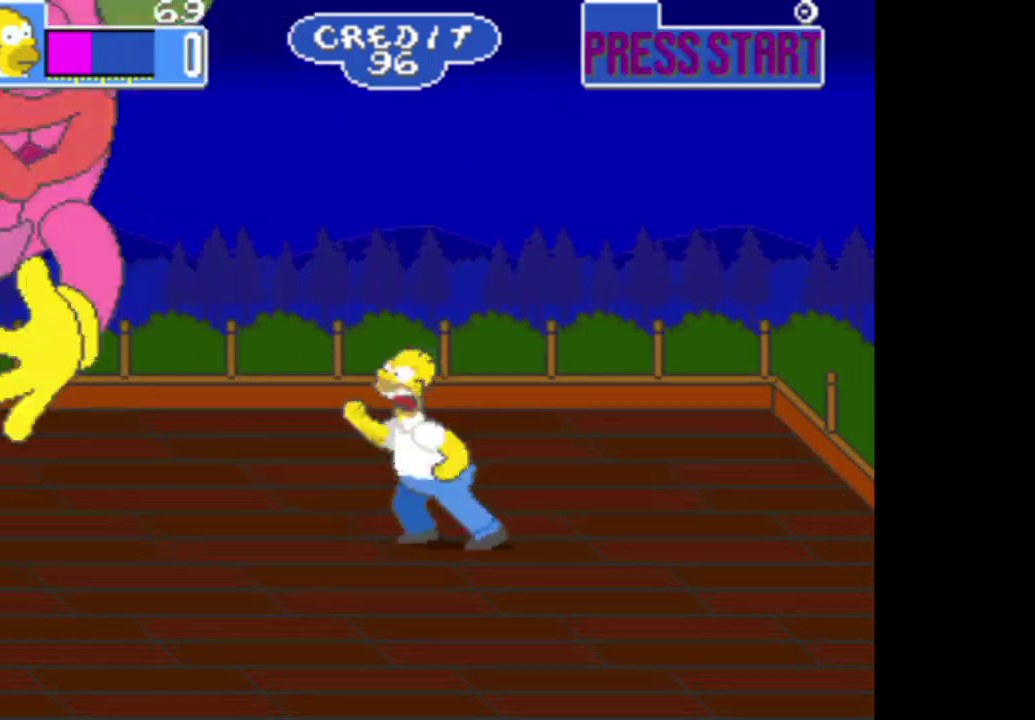
{"buttons": [], "left_stick": "right", "right_stick": "center", "events": [[33, "A", "down"], [133, "A", "up"], [317, "left_stick", "right"]]}
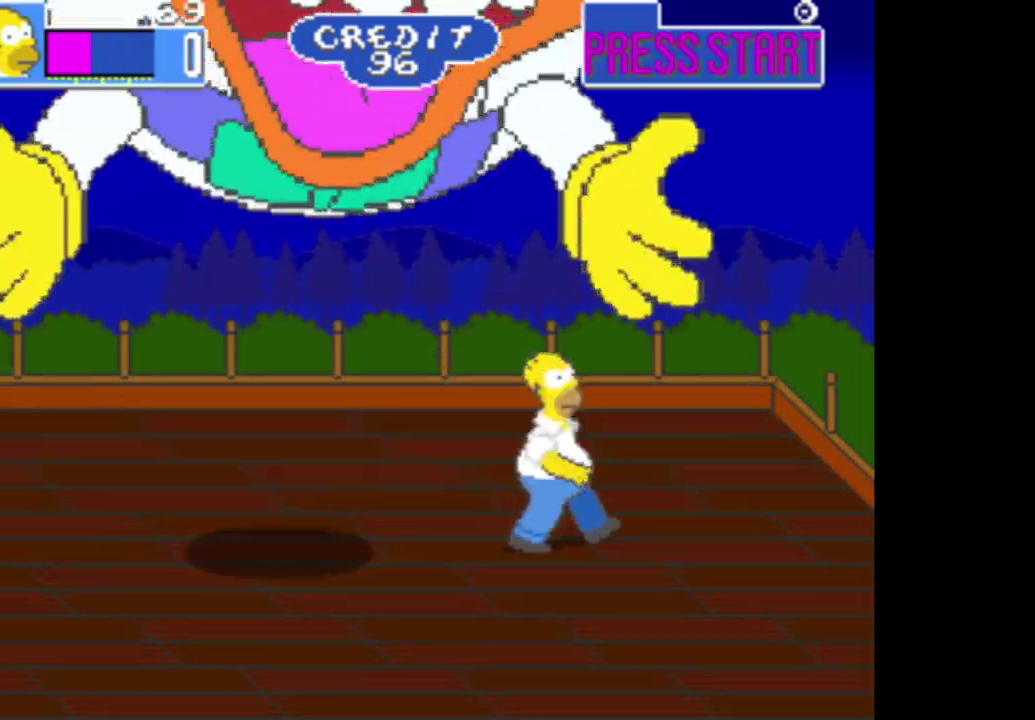
{"buttons": [], "left_stick": "right", "right_stick": "center", "events": []}
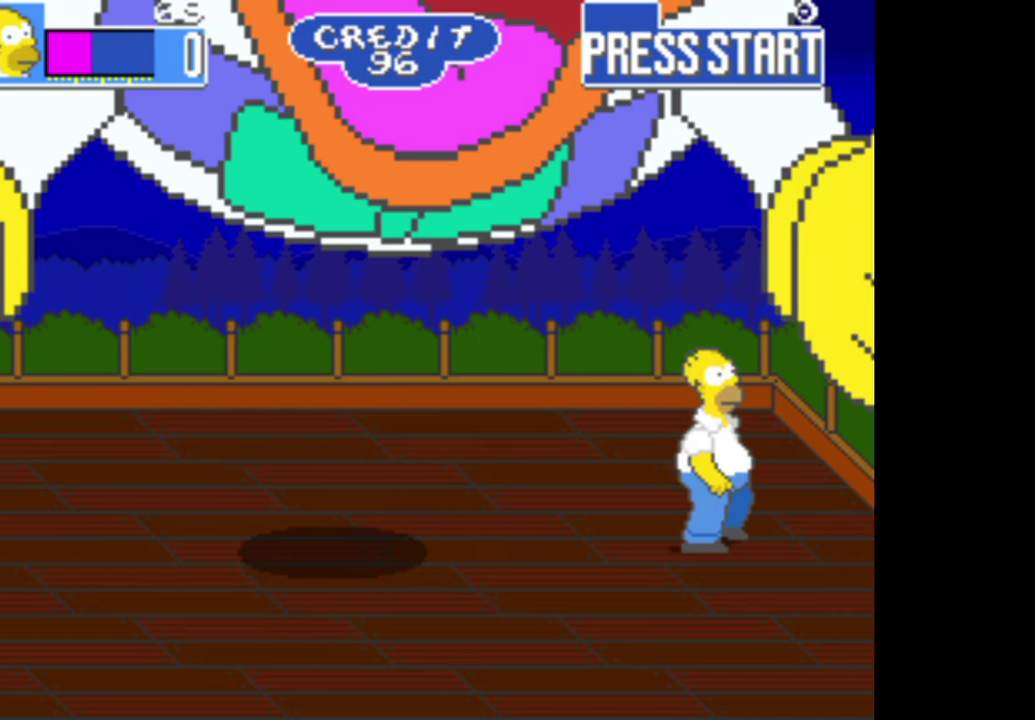
{"buttons": [], "left_stick": "down", "right_stick": "center", "events": [[100, "left_stick", "down-right"], [283, "left_stick", "down"]]}
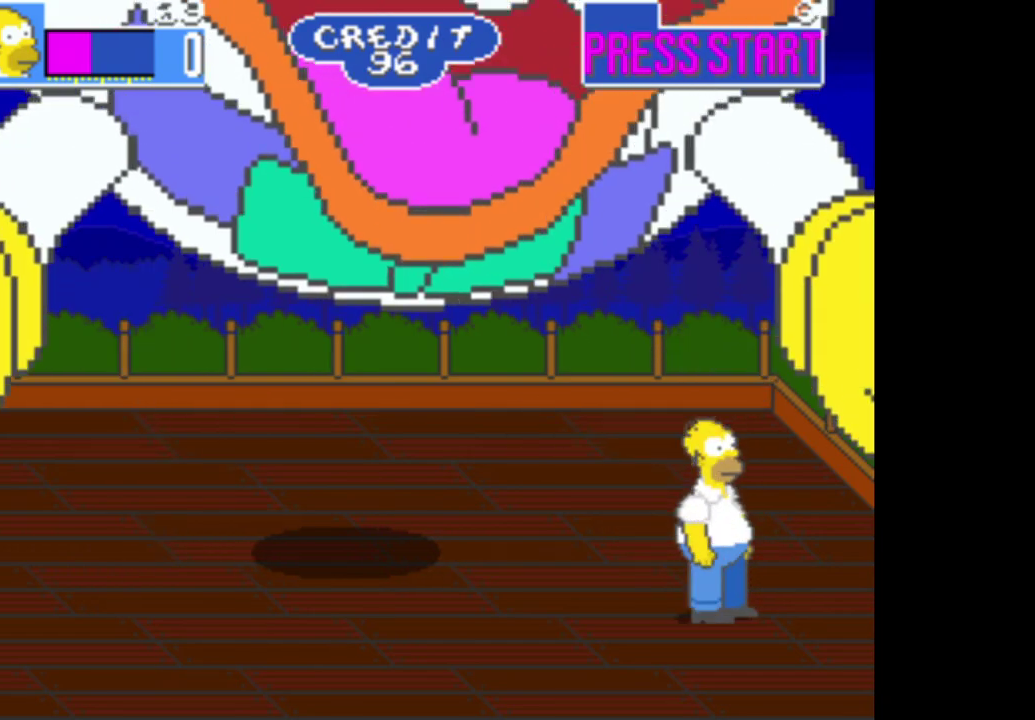
{"buttons": [], "left_stick": "center", "right_stick": "center", "events": [[483, "left_stick", "center"]]}
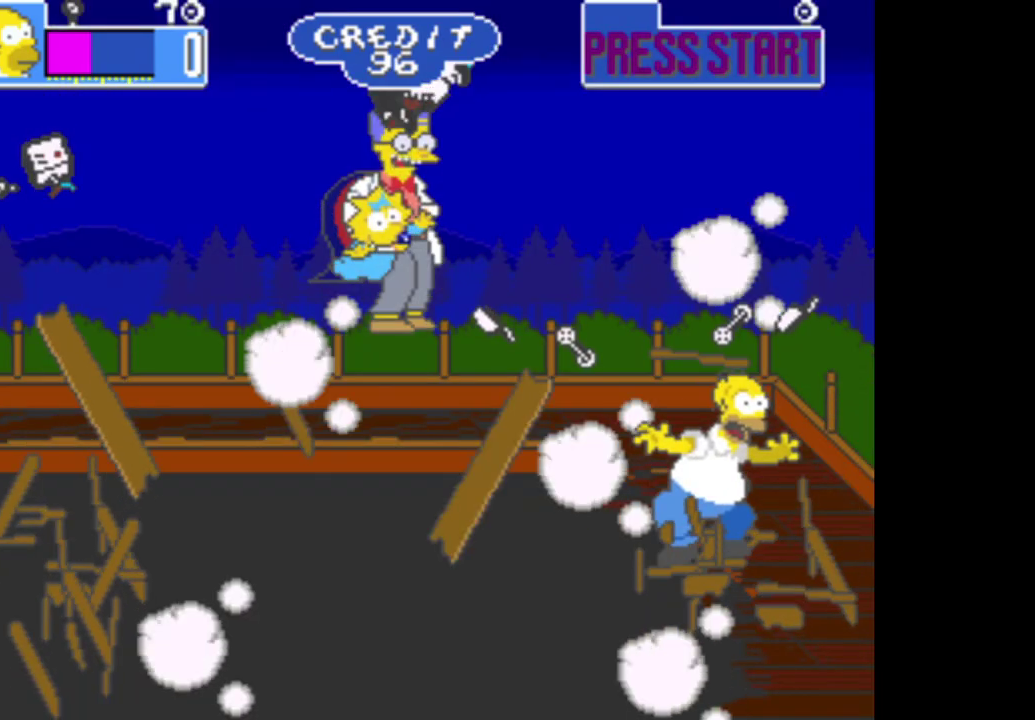
{"buttons": [], "left_stick": "center", "right_stick": "center", "events": []}
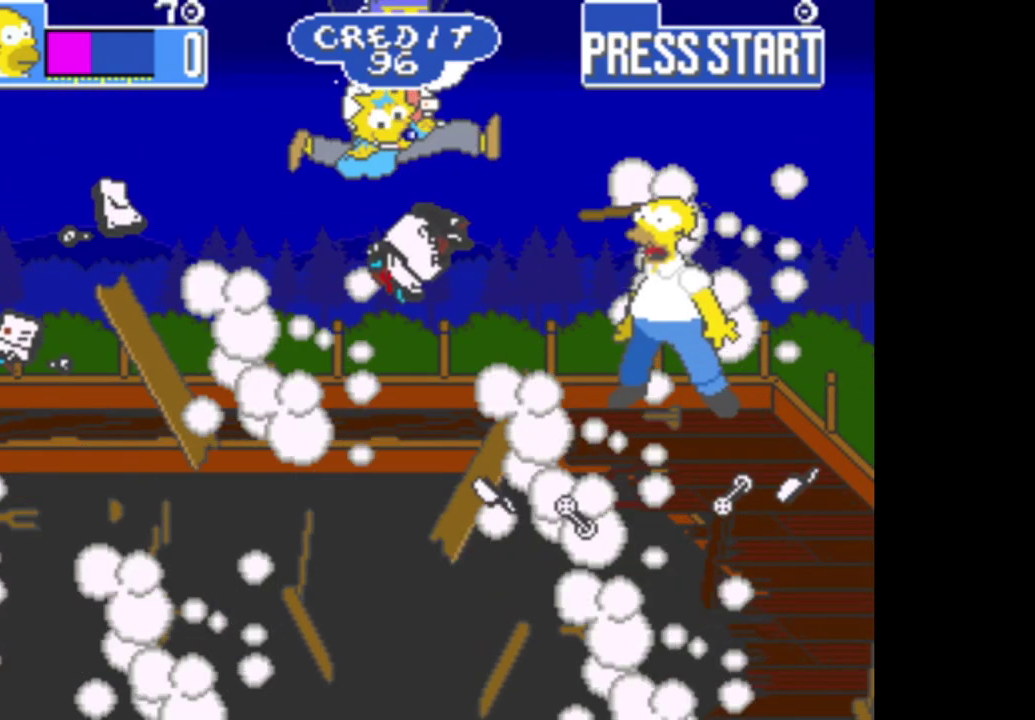
{"buttons": [], "left_stick": "left", "right_stick": "center", "events": [[400, "left_stick", "left"]]}
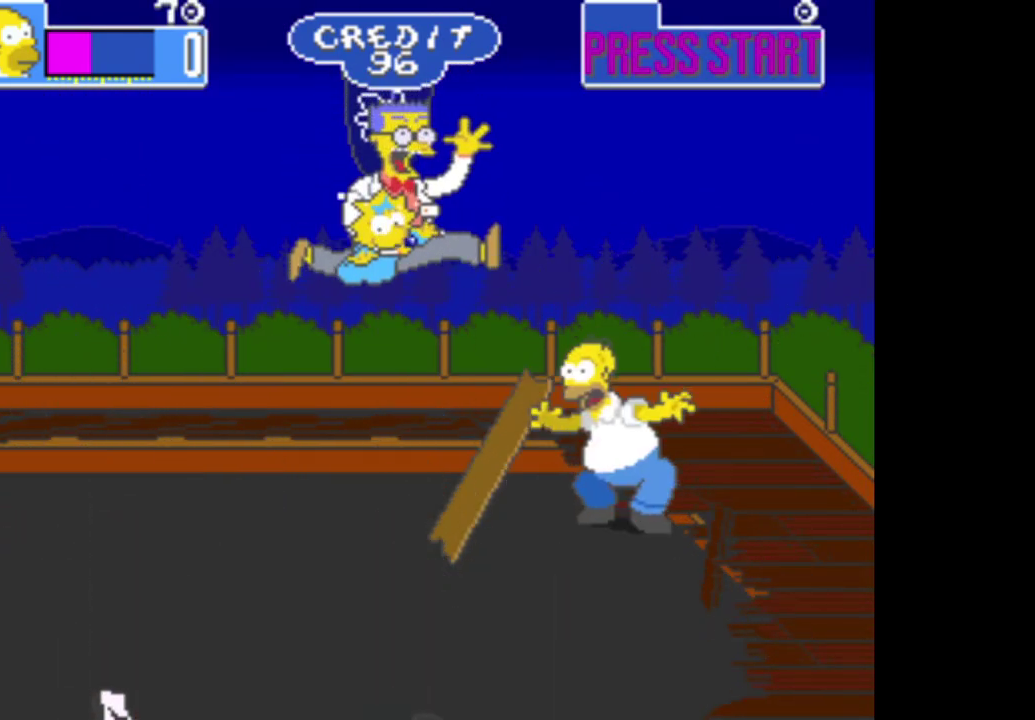
{"buttons": [], "left_stick": "center", "right_stick": "center", "events": [[183, "left_stick", "center"]]}